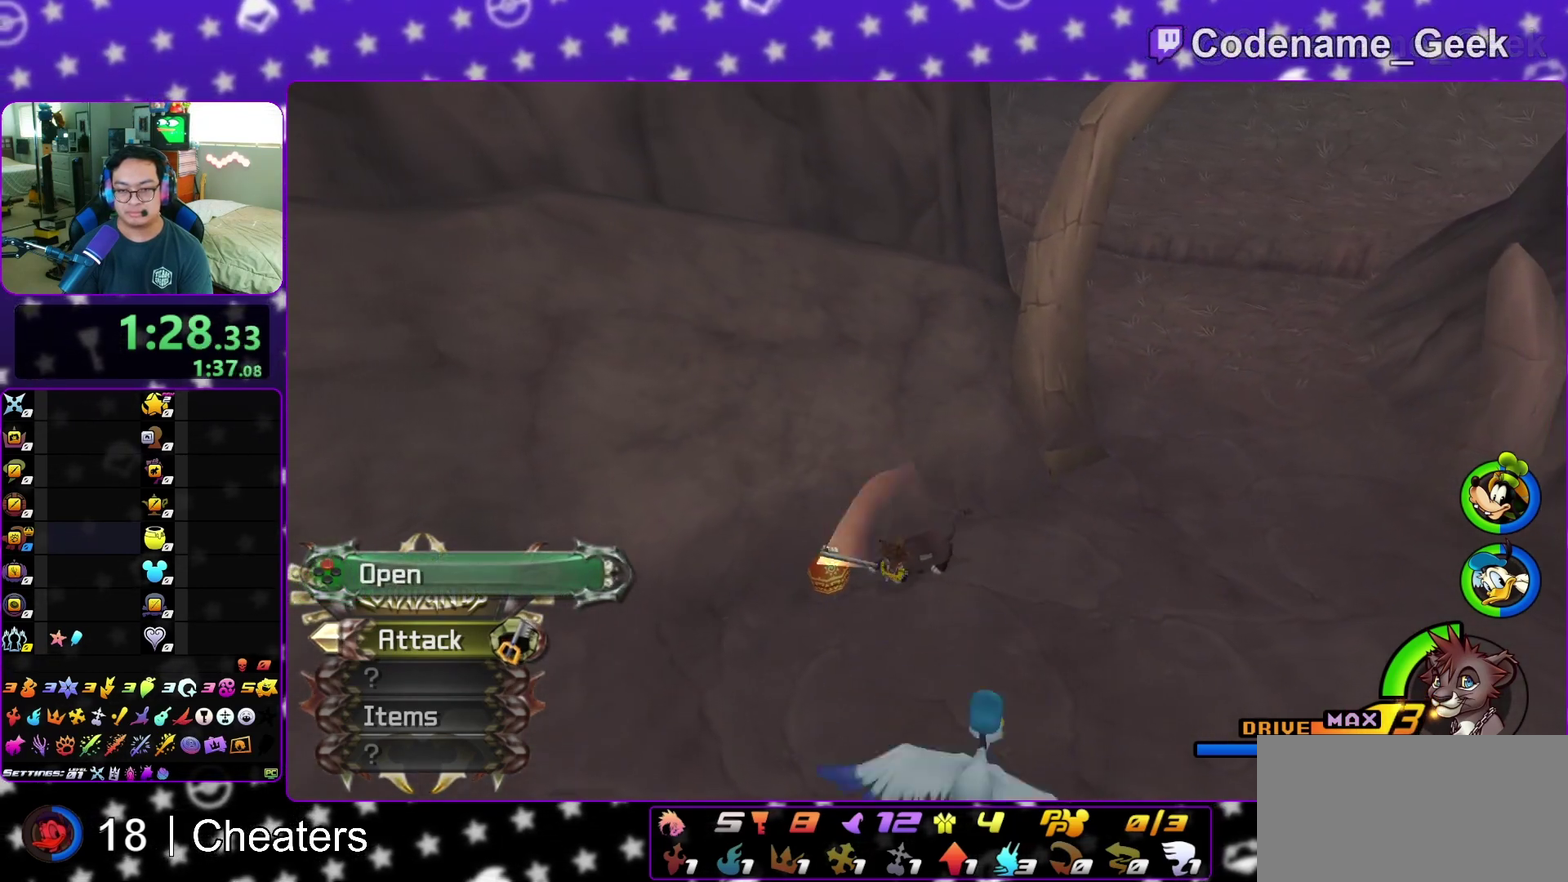
Gameplay with a controller (Nintendo layout); each line is a JSON object with the inputs held at the frame after it (dt_ms = milliseconds from this image to that frame). "events" lists button and stick changes between this image and that frame as [ms after this image, input, new state], when the widget could be followed in between. This overlay highlights the sticks when they move; stick clicks (L3 R3) are not distinguishable. Not read: L3 R3 START.
{"dt_ms": 500, "buttons": [], "left_stick": "center", "right_stick": "down-right", "events": [[133, "right_stick", "up"], [183, "right_stick", "left"], [317, "X", "down"], [317, "right_stick", "center"], [383, "right_stick", "down-right"], [433, "X", "up"]]}
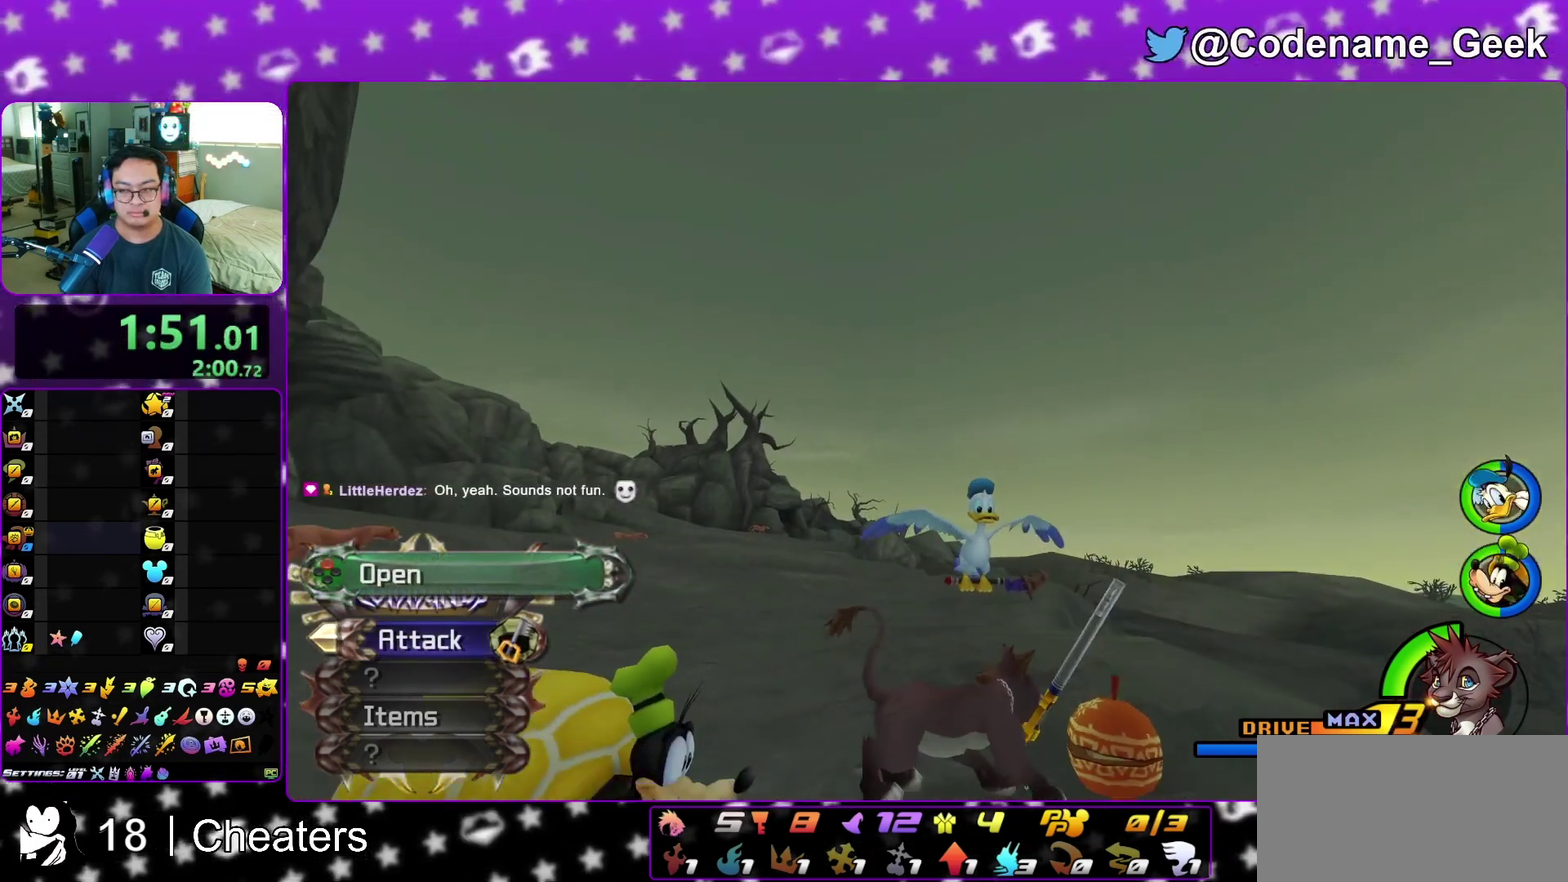
{"dt_ms": 500, "buttons": ["Y"], "left_stick": "up", "right_stick": "center", "events": [[17, "X", "down"], [33, "right_stick", "center"], [67, "X", "up"], [283, "left_stick", "up"], [367, "Y", "down"], [367, "right_stick", "down-left"], [500, "right_stick", "center"]]}
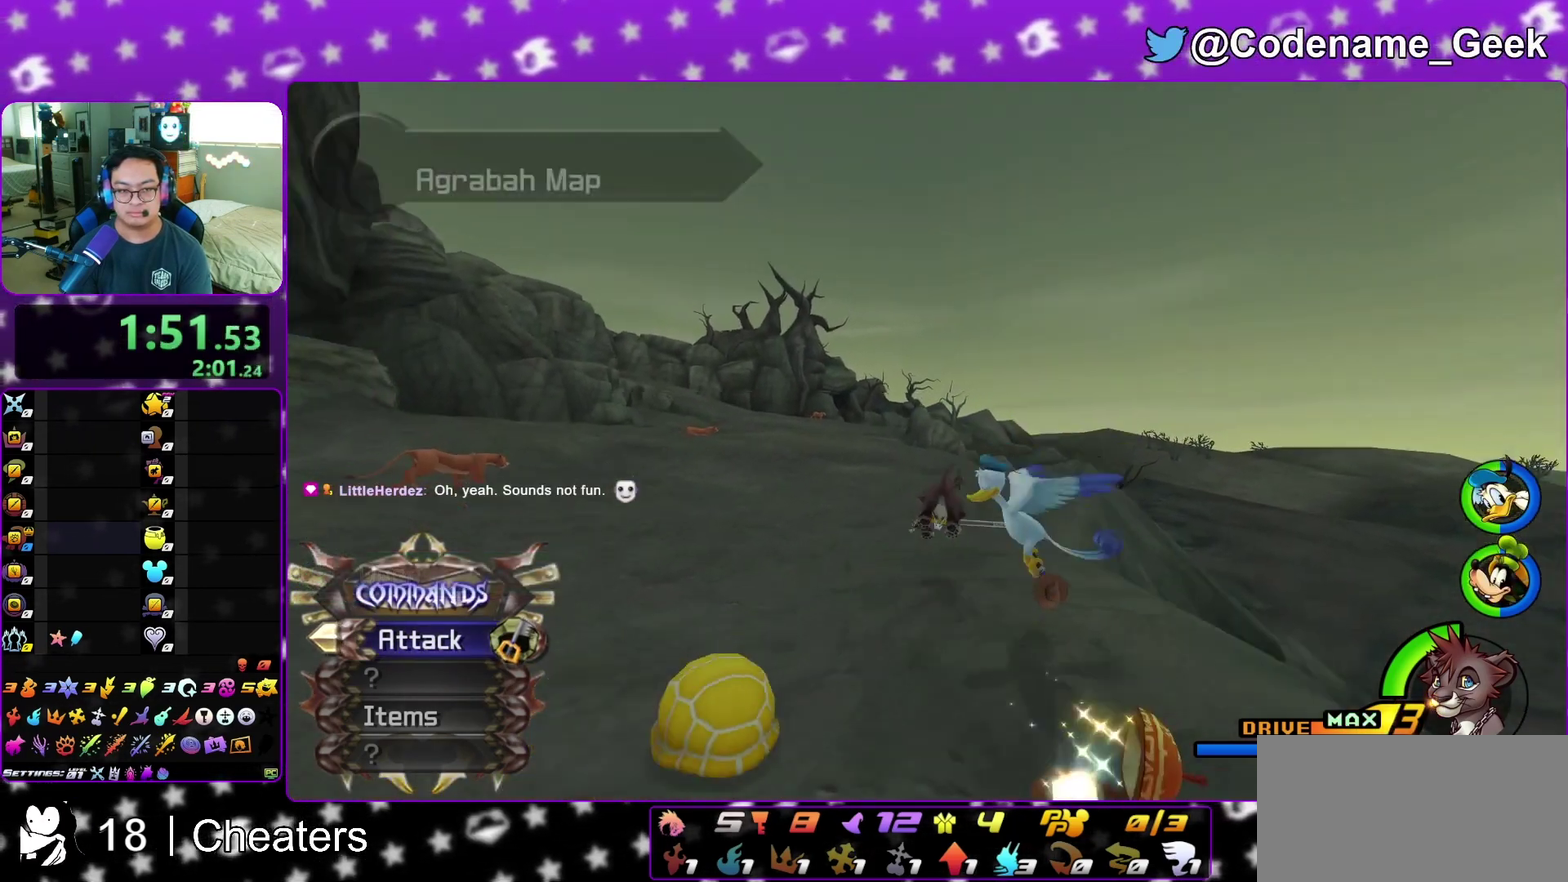
{"dt_ms": 500, "buttons": ["Y"], "left_stick": "up", "right_stick": "center", "events": [[167, "right_stick", "down-left"], [250, "right_stick", "center"]]}
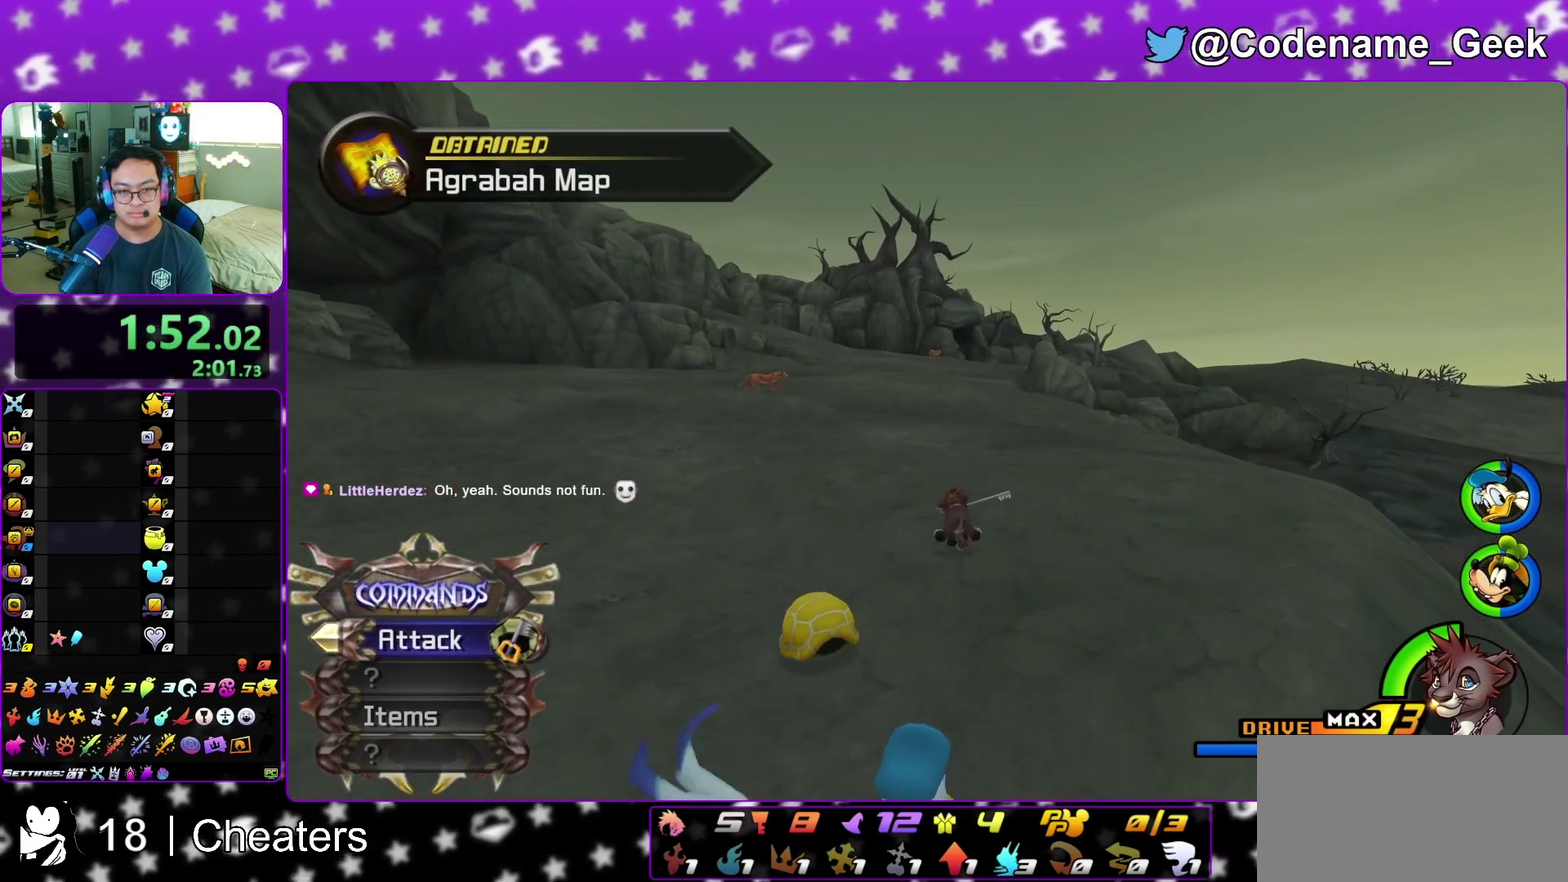
{"dt_ms": 500, "buttons": ["Y"], "left_stick": "up-right", "right_stick": "center", "events": [[117, "right_stick", "down-right"], [200, "right_stick", "center"], [433, "left_stick", "up-right"]]}
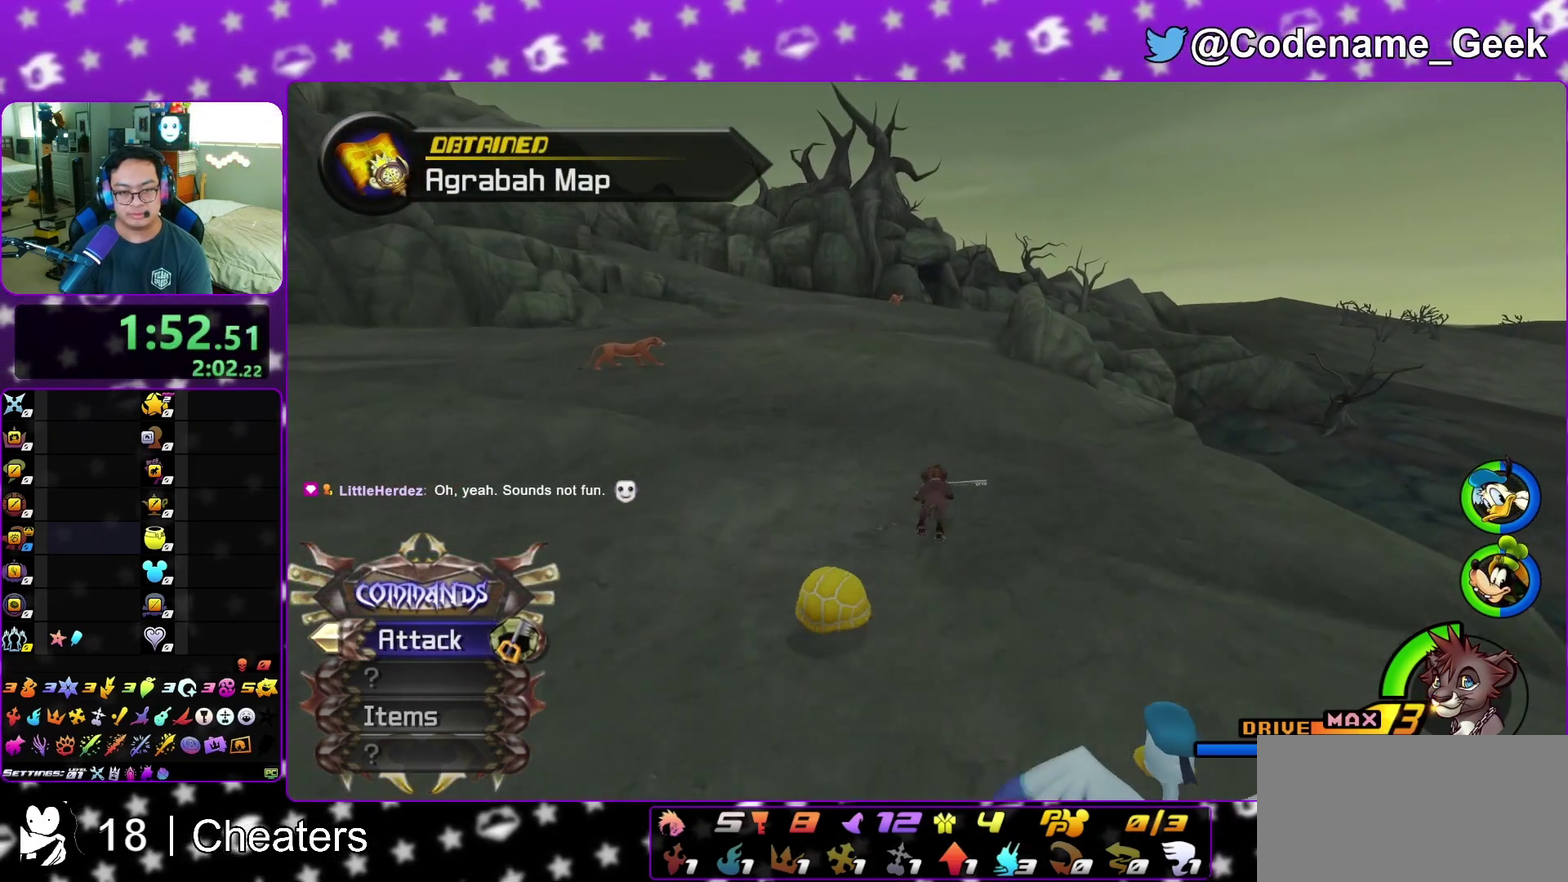
{"dt_ms": 400, "buttons": ["Y"], "left_stick": "up", "right_stick": "center", "events": [[183, "right_stick", "right"], [233, "right_stick", "center"], [267, "left_stick", "up"]]}
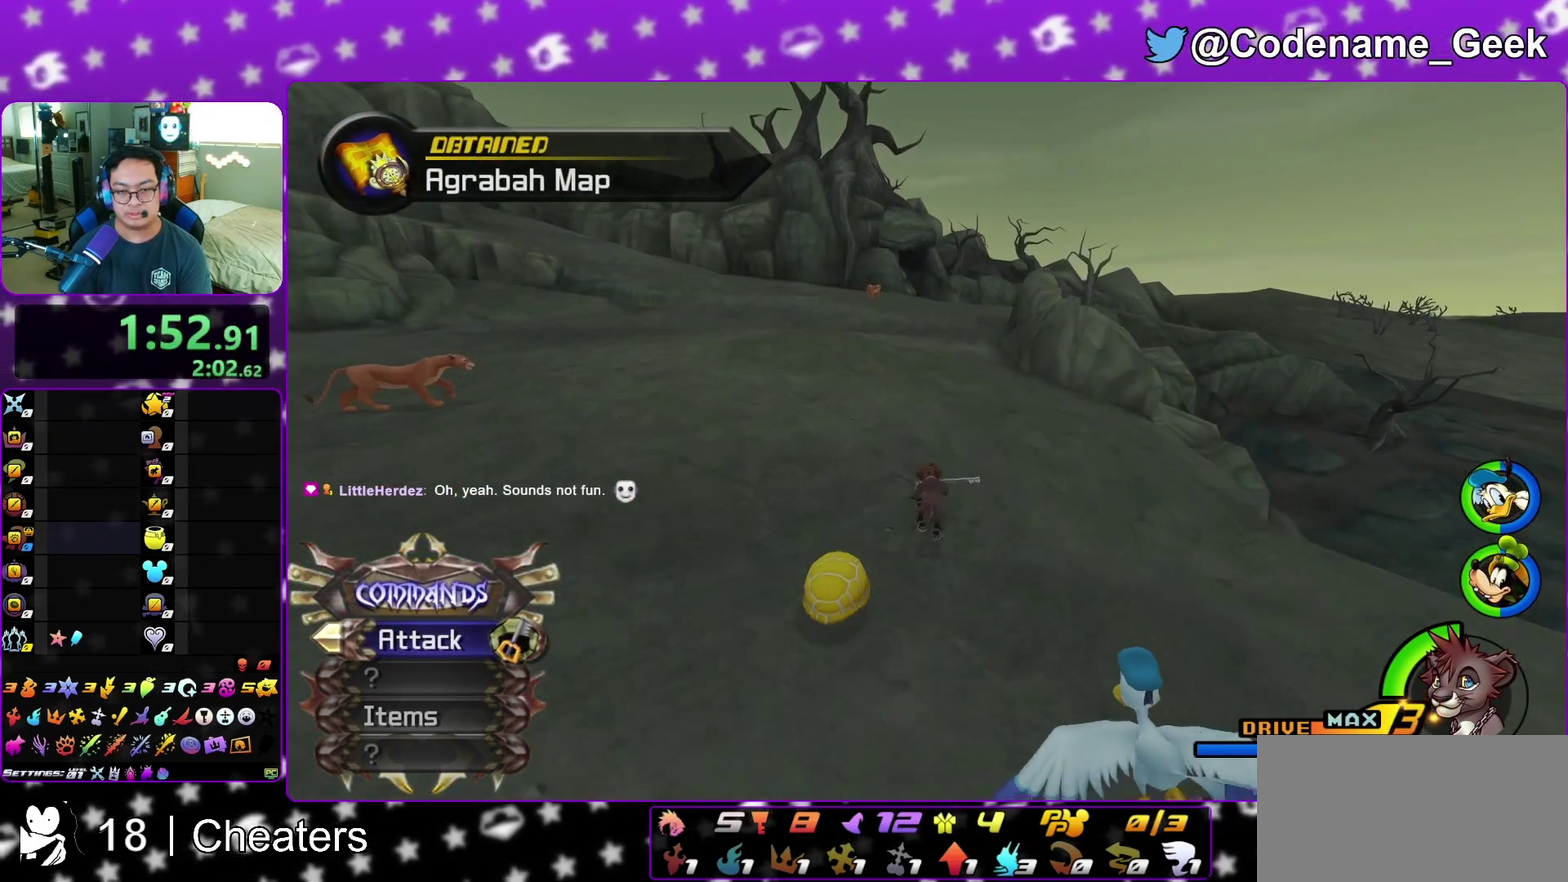
{"dt_ms": 600, "buttons": ["Y"], "left_stick": "up", "right_stick": "center", "events": []}
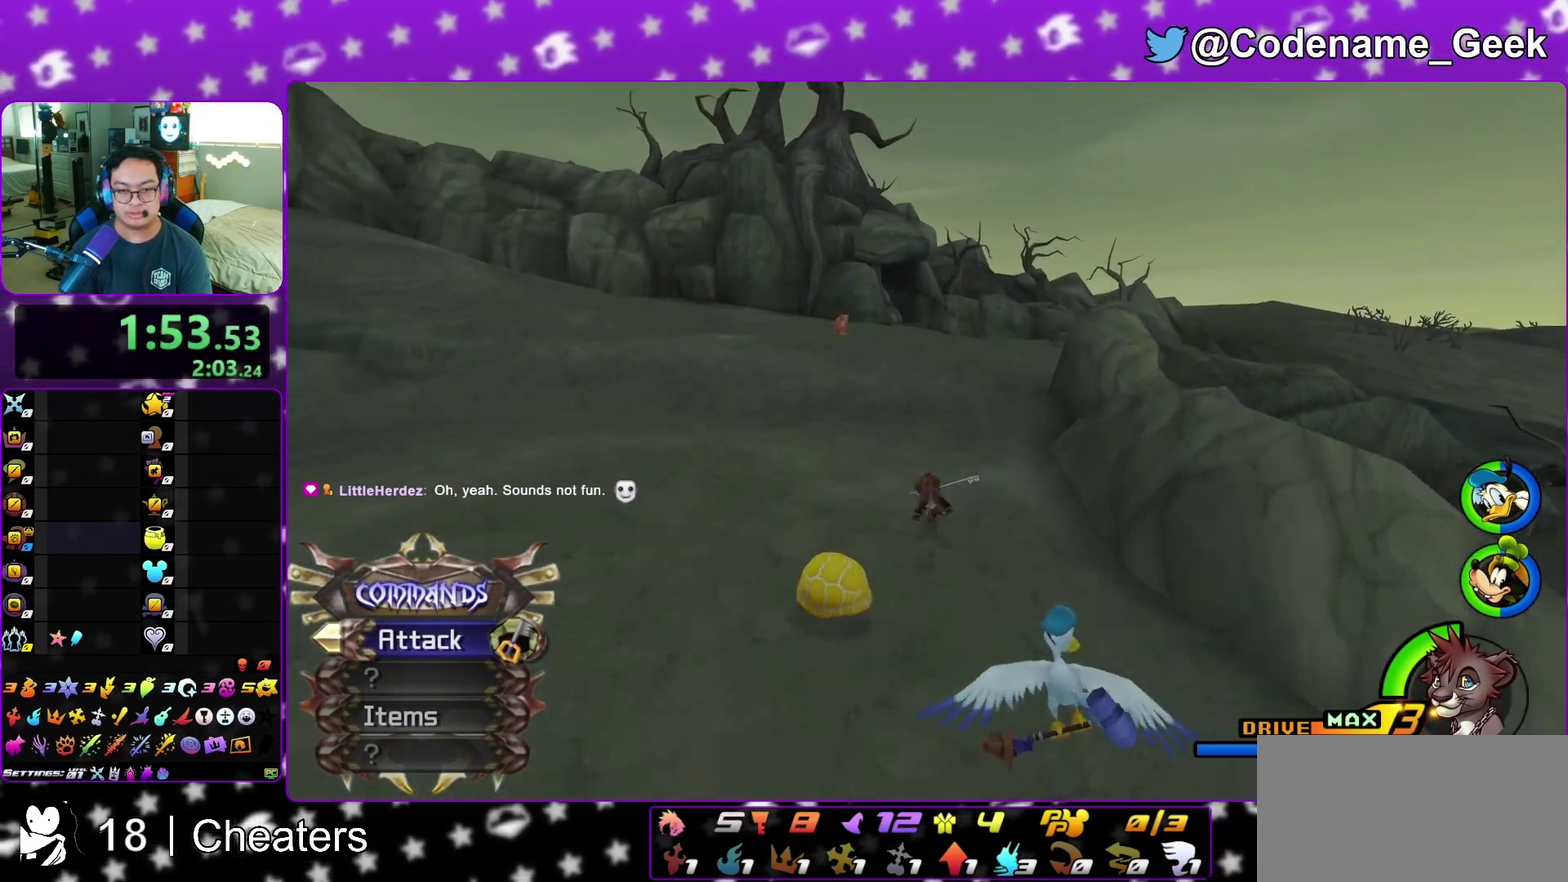
{"dt_ms": 500, "buttons": ["Y"], "left_stick": "up", "right_stick": "center", "events": []}
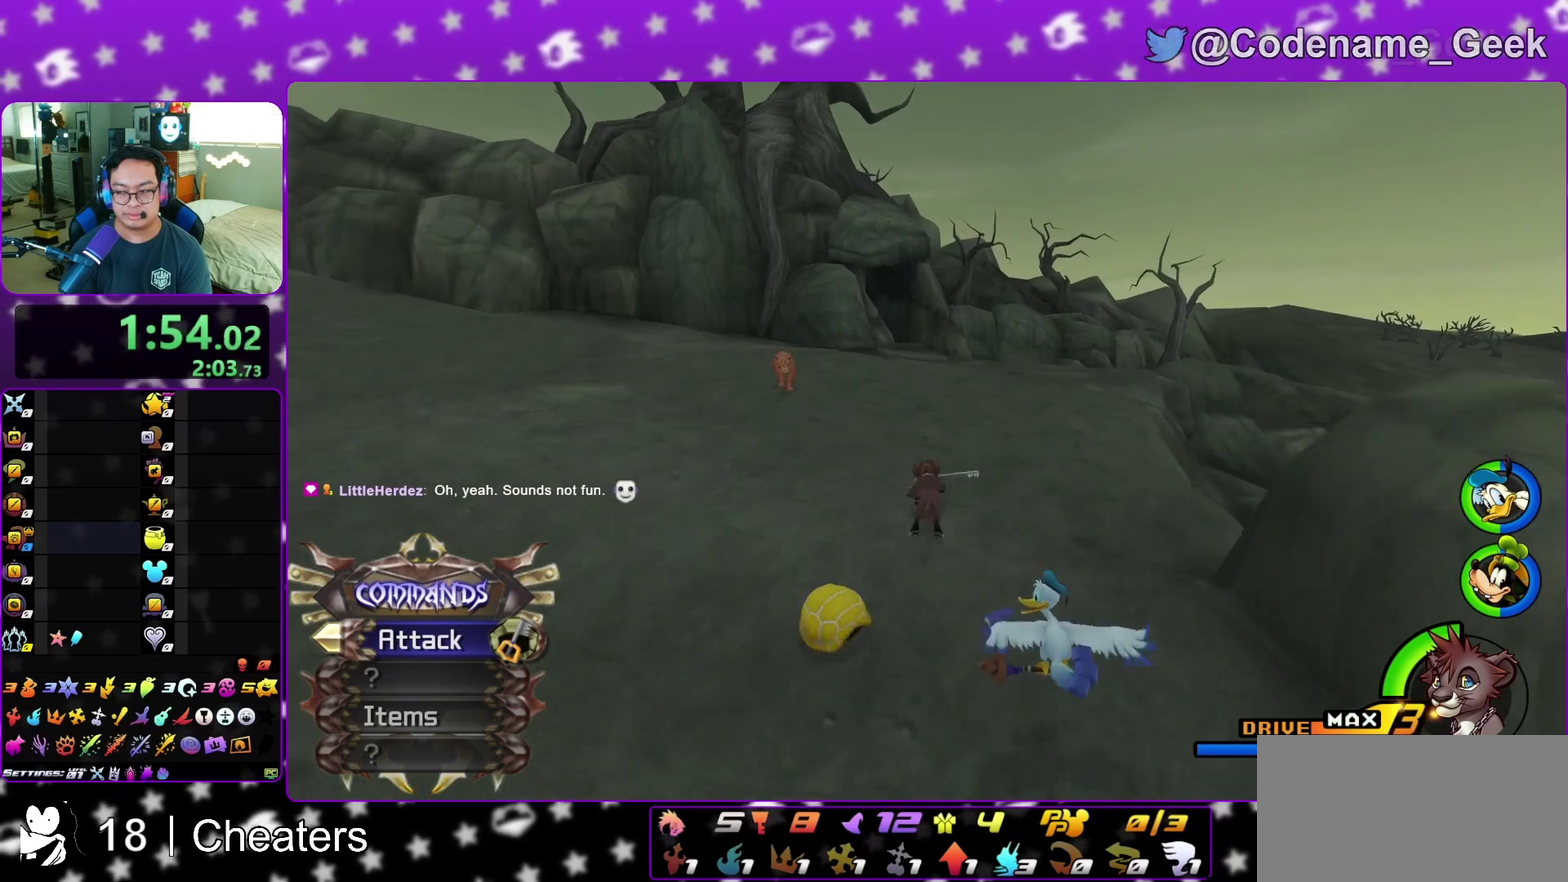
{"dt_ms": 500, "buttons": ["Y"], "left_stick": "up", "right_stick": "center", "events": [[300, "right_stick", "left"], [433, "right_stick", "center"]]}
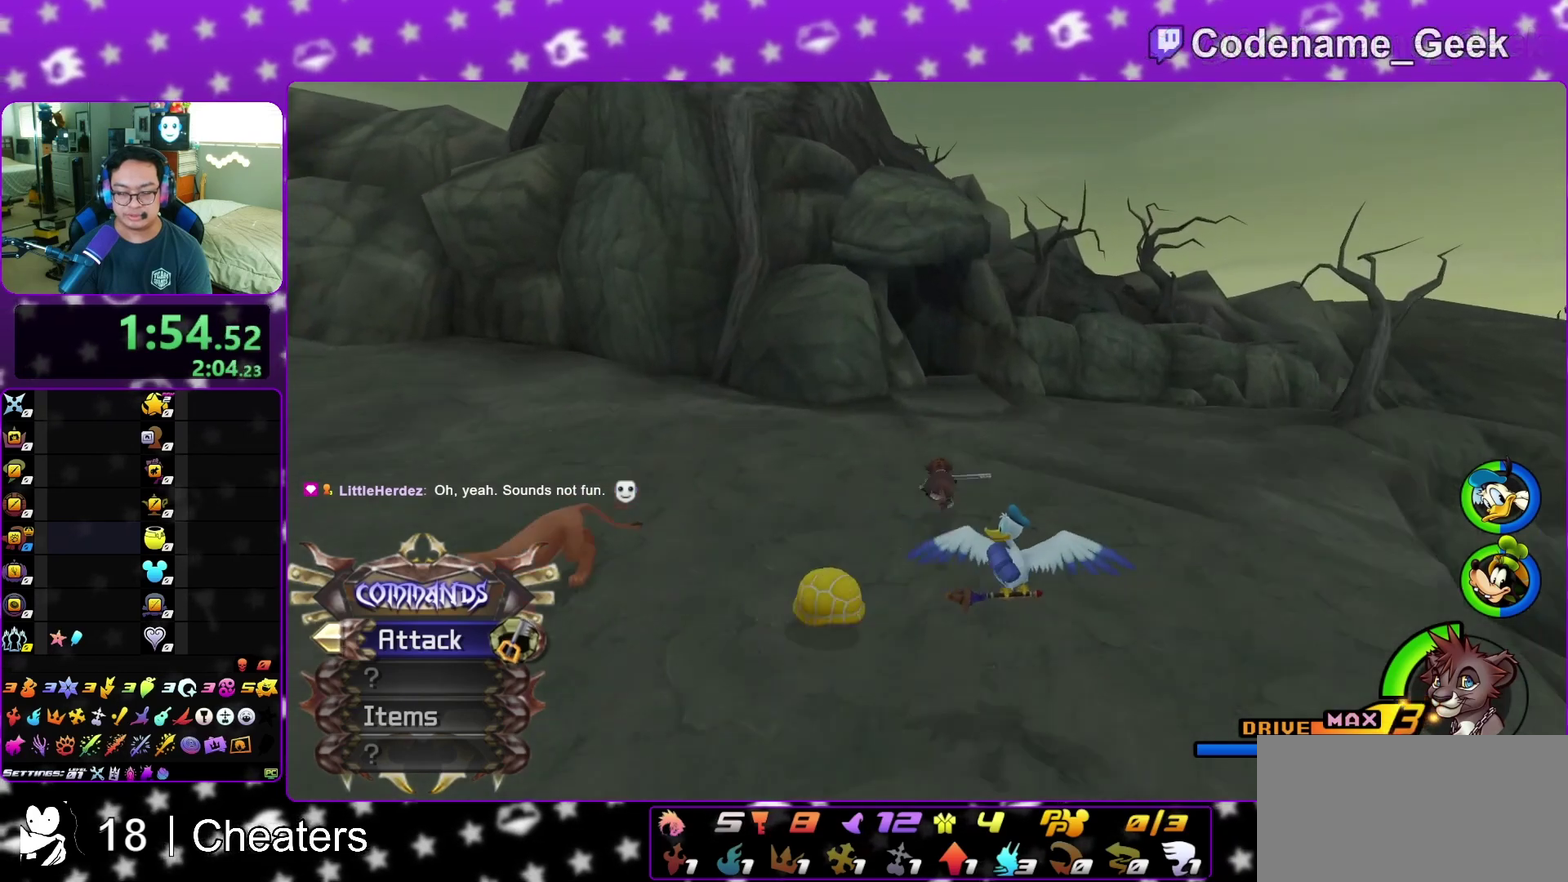
{"dt_ms": 300, "buttons": ["Y"], "left_stick": "up", "right_stick": "center", "events": [[117, "right_stick", "left"], [183, "right_stick", "center"]]}
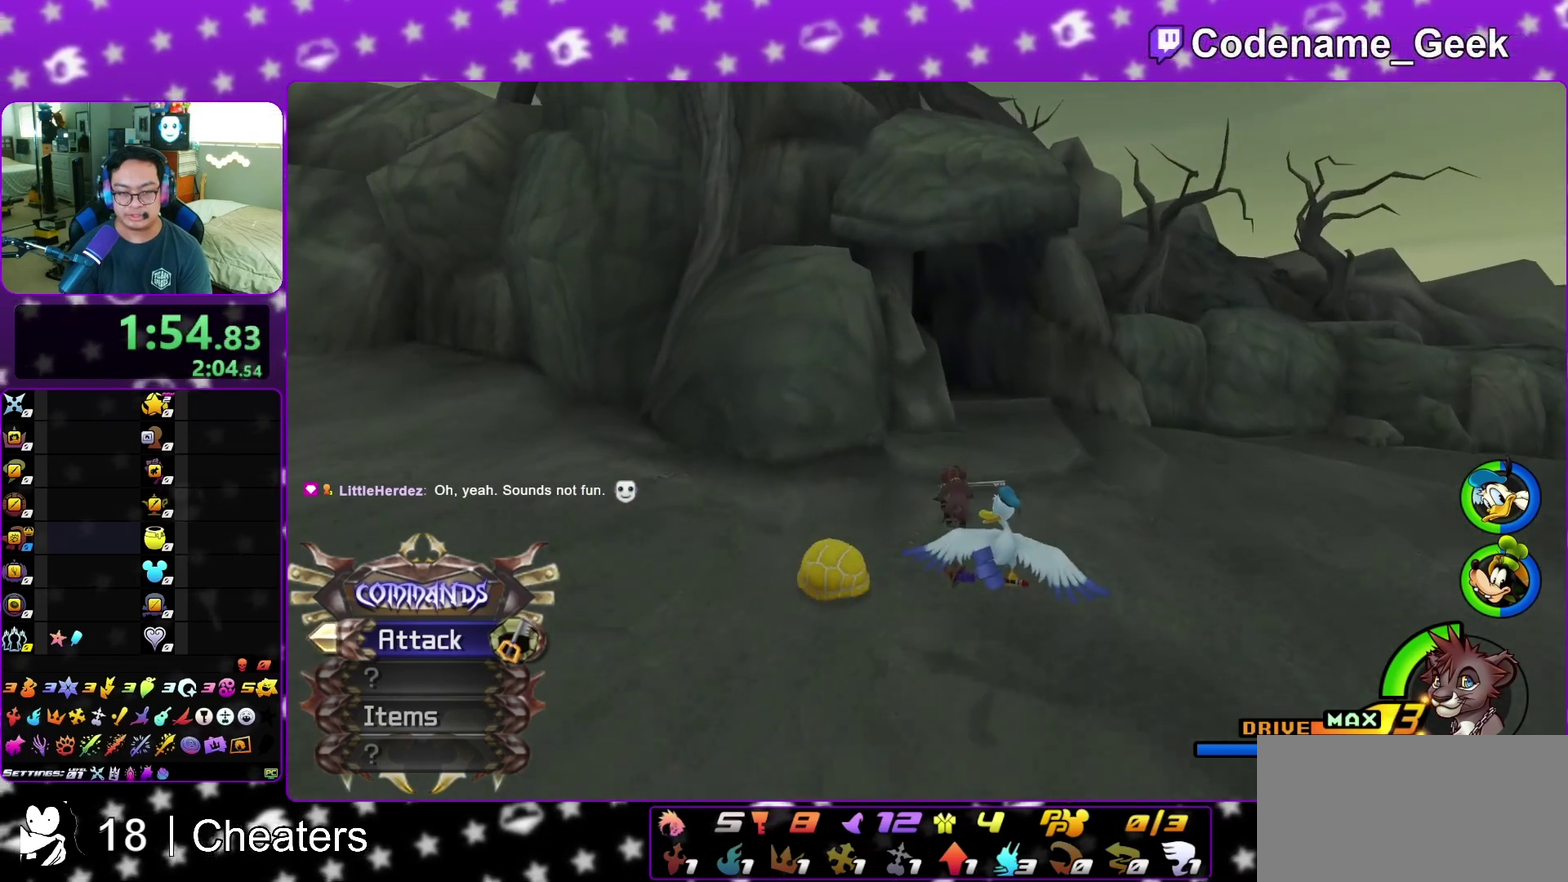
{"dt_ms": 700, "buttons": ["B", "Y"], "left_stick": "up", "right_stick": "center", "events": [[300, "left_stick", "up-left"], [417, "B", "down"], [683, "left_stick", "up"]]}
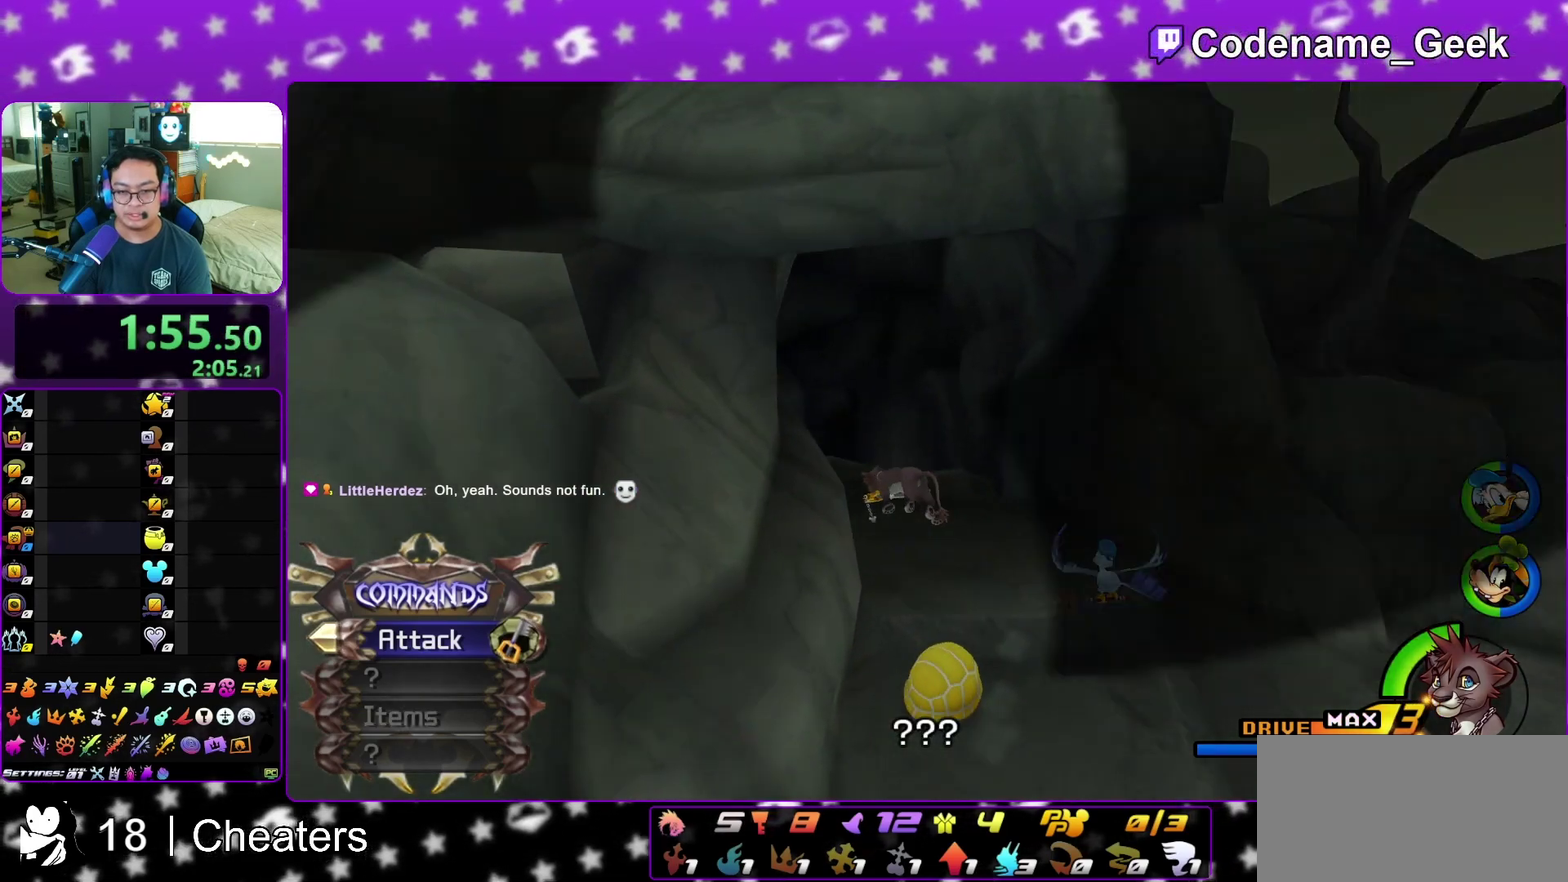
{"dt_ms": 300, "buttons": [], "left_stick": "center", "right_stick": "center", "events": [[50, "Y", "up"], [100, "B", "up"], [133, "left_stick", "center"]]}
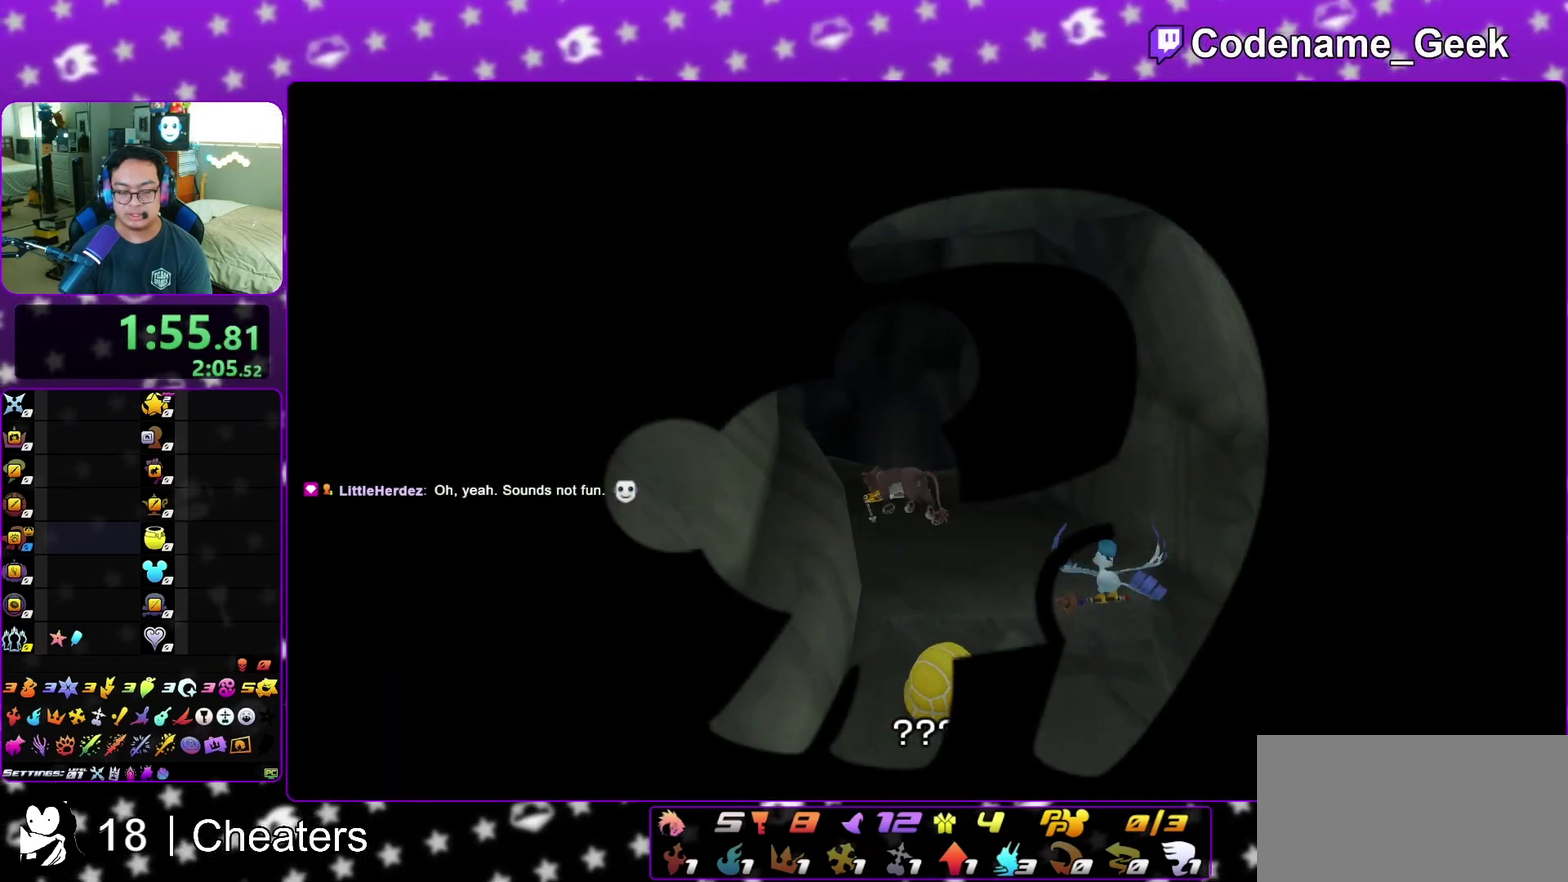
{"dt_ms": 700, "buttons": ["X"], "left_stick": "left", "right_stick": "center", "events": [[383, "left_stick", "left"], [450, "X", "down"], [650, "X", "up"], [700, "X", "down"]]}
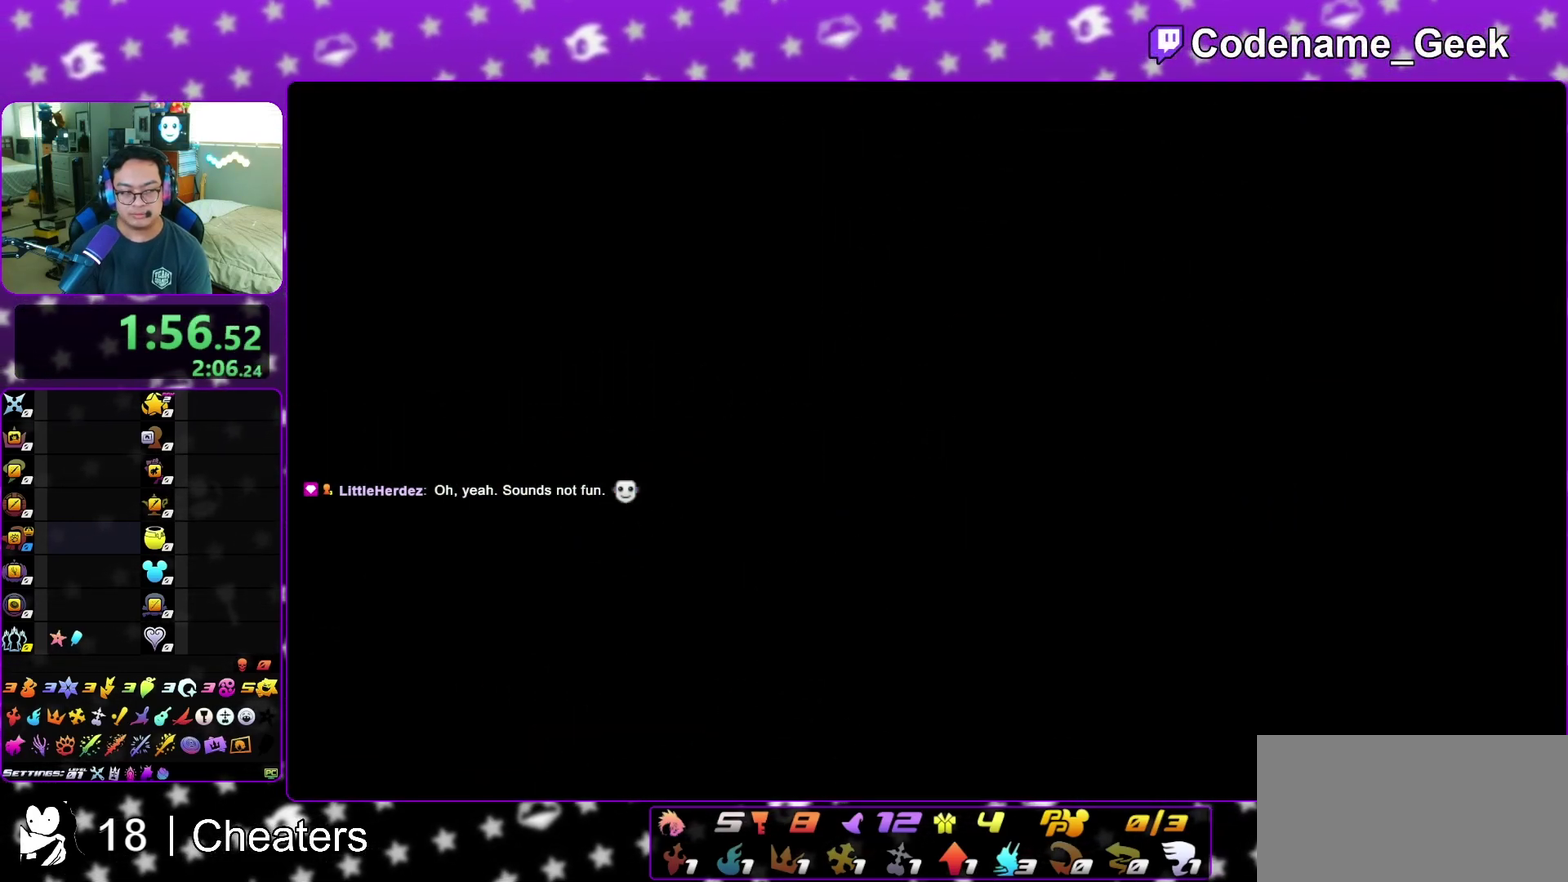
{"dt_ms": 500, "buttons": ["X"], "left_stick": "up-left", "right_stick": "center", "events": [[150, "X", "up"], [183, "left_stick", "up-left"], [200, "X", "down"], [250, "X", "up"], [467, "X", "down"]]}